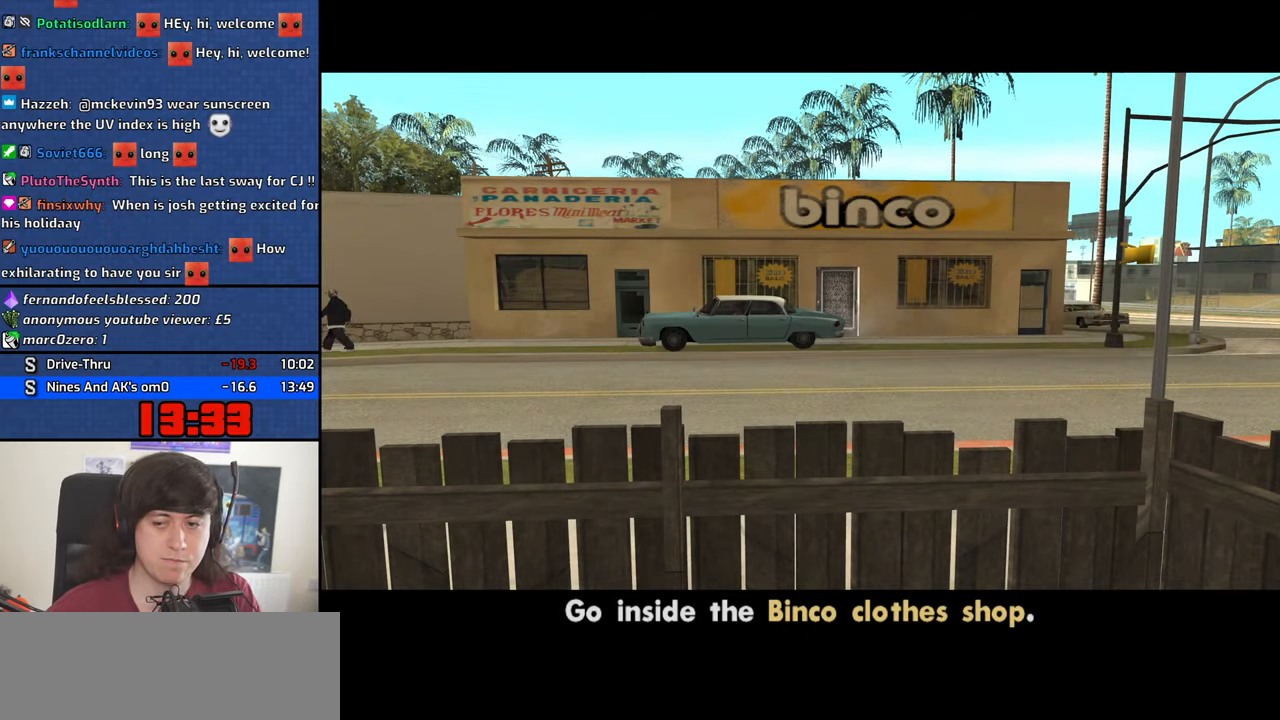
Gameplay with keyboard and mouse; each line is a JSON object with the keys and mouse buttons held at the frame after it. "events" lists presses ("down") and releases ("up") of "1", "2", "3", "4", "5", "6", "8", "a", "alt", "c", "ctrl", "d", "down", "e", "escape", "f", "f1", "f2", "f3", "g", "h", "left", "n", "num2", "q", "r", "right", "s", "shift", "space", "t", "tab", "up", "v", "w", "x", "y", "z", "mouse_left", "mouse_middle", "mouse_right", "mouse_wheel_up" and "mouse_wheel_down" between this image and that frame as [ms after this image, input, new state], when the widget could be followed in between. "mouse_left", "mouse_middle", "mouse_right", "mouse_wheel_up", "mouse_wheel_down" = the "left", "middle", "right", "wheel_up", "wheel_down" buttons of the "mouse" list. No other keys are recorded. Mouse movement is not recorded. Not read: b.
{"keys": ["space"], "mouse": [], "events": [[50, "d", "up"], [50, "space", "down"], [100, "a", "down"], [100, "space", "up"], [100, "w", "down"], [200, "a", "up"], [200, "d", "down"], [200, "w", "up"], [250, "d", "up"], [250, "space", "down"], [283, "a", "down"], [283, "w", "down"], [333, "space", "up"], [333, "w", "up"], [383, "a", "up"], [383, "d", "down"], [483, "d", "up"], [483, "space", "down"]]}
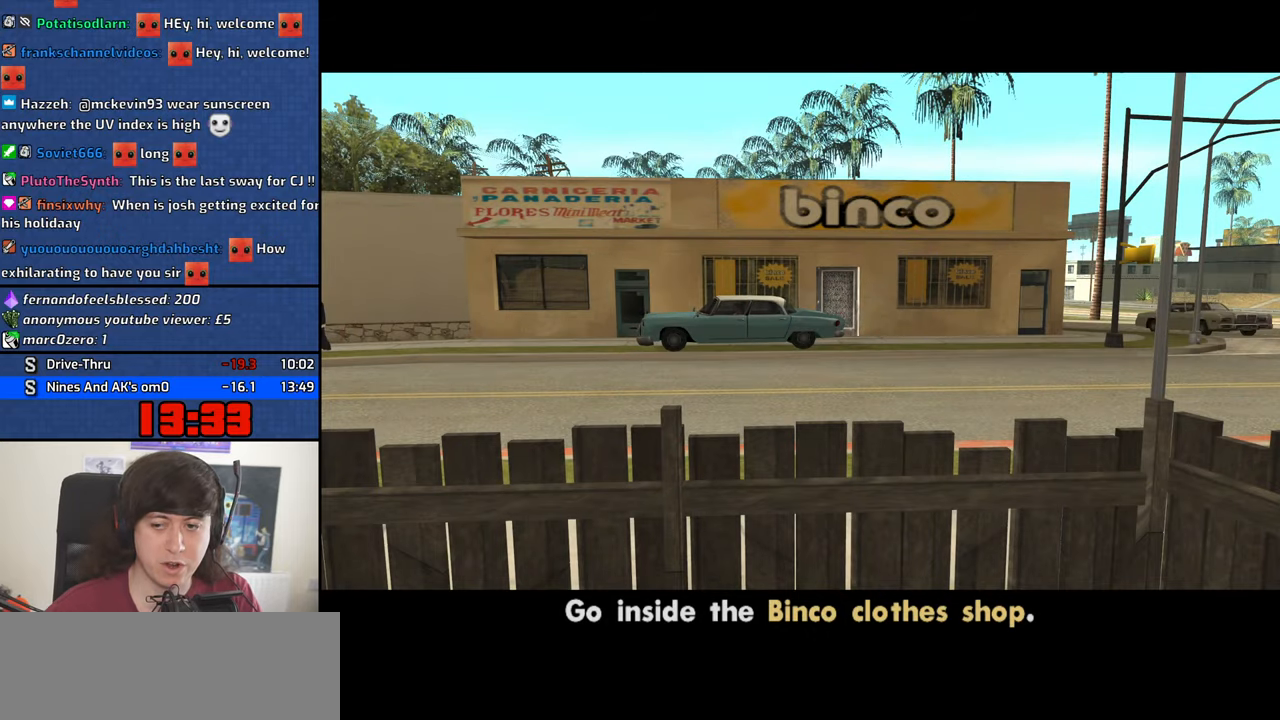
{"keys": ["f"], "mouse": [], "events": [[16, "a", "down"], [16, "space", "up"], [16, "w", "down"], [66, "a", "up"], [66, "w", "up"], [116, "f", "down"], [116, "space", "down"], [166, "f", "up"], [216, "a", "down"], [216, "w", "down"], [250, "space", "up"], [300, "a", "up"], [300, "f", "down"], [300, "w", "up"], [350, "f", "up"], [350, "space", "down"], [400, "a", "down"], [400, "space", "up"], [400, "w", "down"], [450, "a", "up"], [450, "w", "up"], [500, "f", "down"]]}
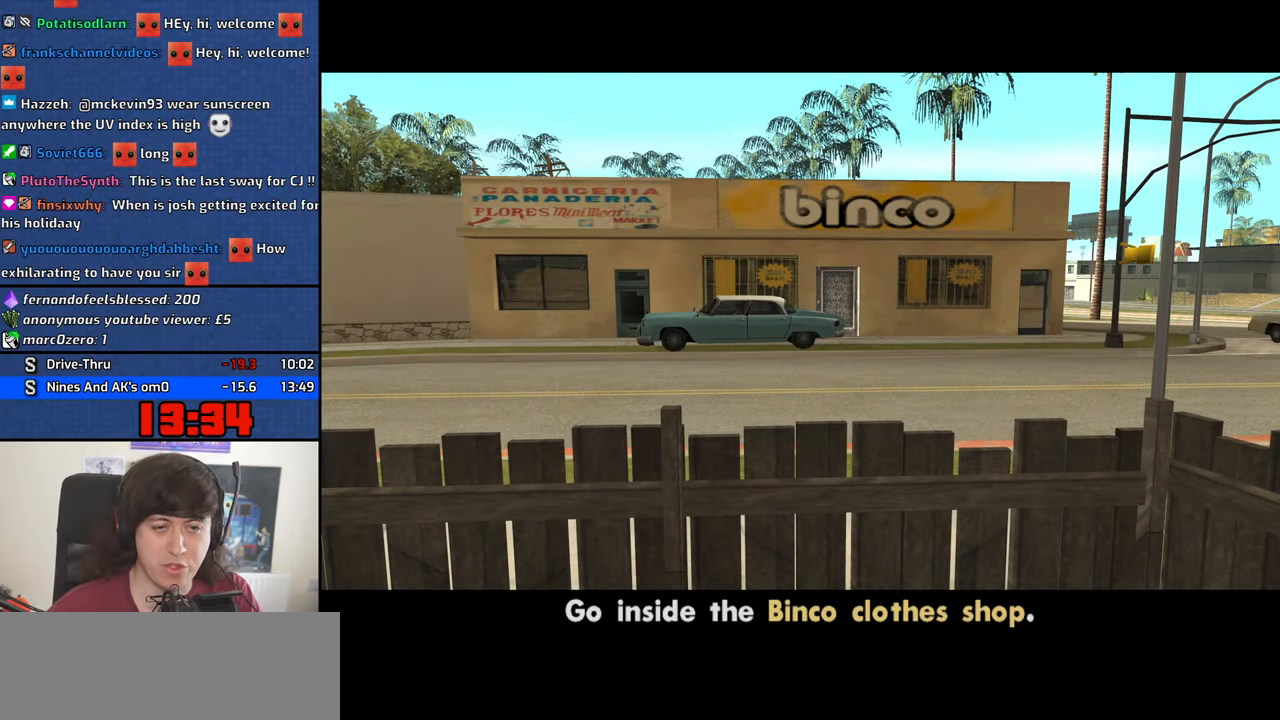
{"keys": ["a"], "mouse": [], "events": [[33, "f", "up"], [83, "a", "down"], [83, "w", "down"], [133, "a", "up"], [183, "f", "down"], [183, "w", "up"], [233, "f", "up"], [233, "space", "down"], [266, "a", "down"], [266, "space", "up"], [266, "w", "down"], [316, "w", "up"], [366, "a", "up"], [366, "f", "down"], [416, "f", "up"], [416, "space", "down"], [500, "a", "down"], [500, "space", "up"]]}
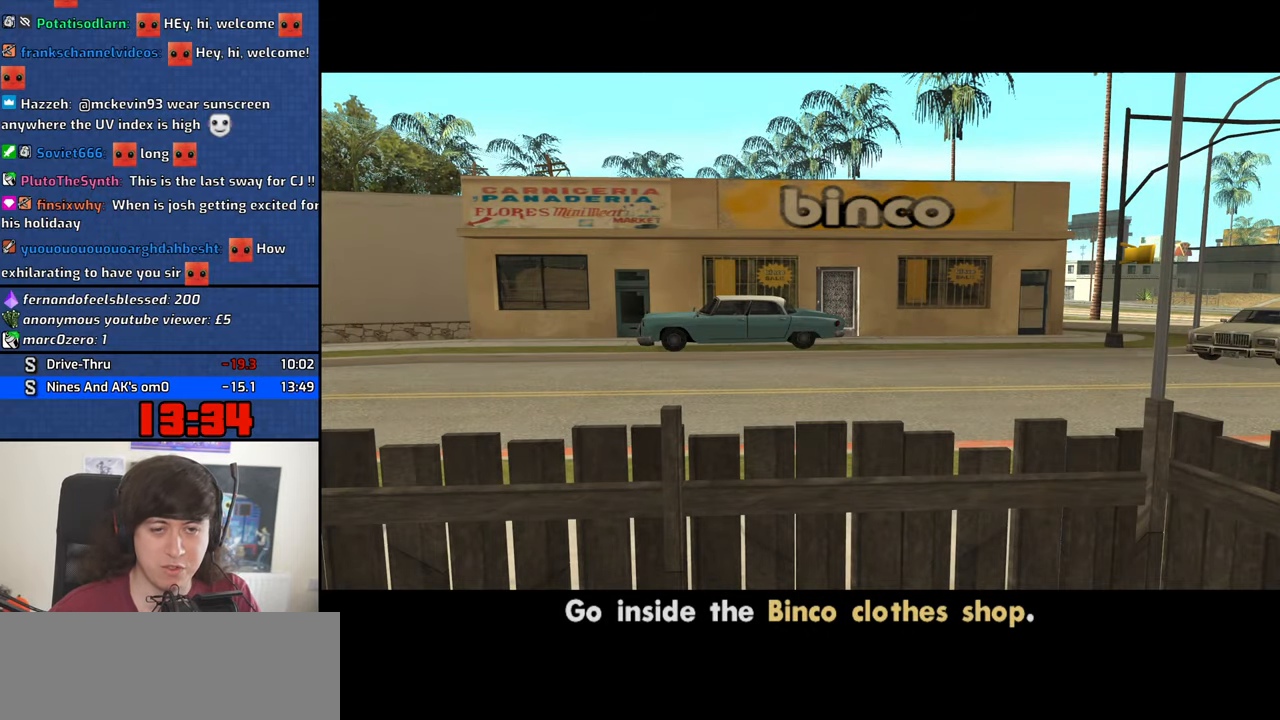
{"keys": [], "mouse": [], "events": [[50, "a", "up"], [50, "f", "down"], [100, "f", "up"], [150, "a", "down"], [150, "w", "down"], [200, "a", "up"], [200, "w", "up"], [250, "f", "down"], [283, "f", "up"], [333, "a", "down"], [333, "w", "down"], [383, "a", "up"], [383, "w", "up"], [433, "f", "down"], [483, "f", "up"]]}
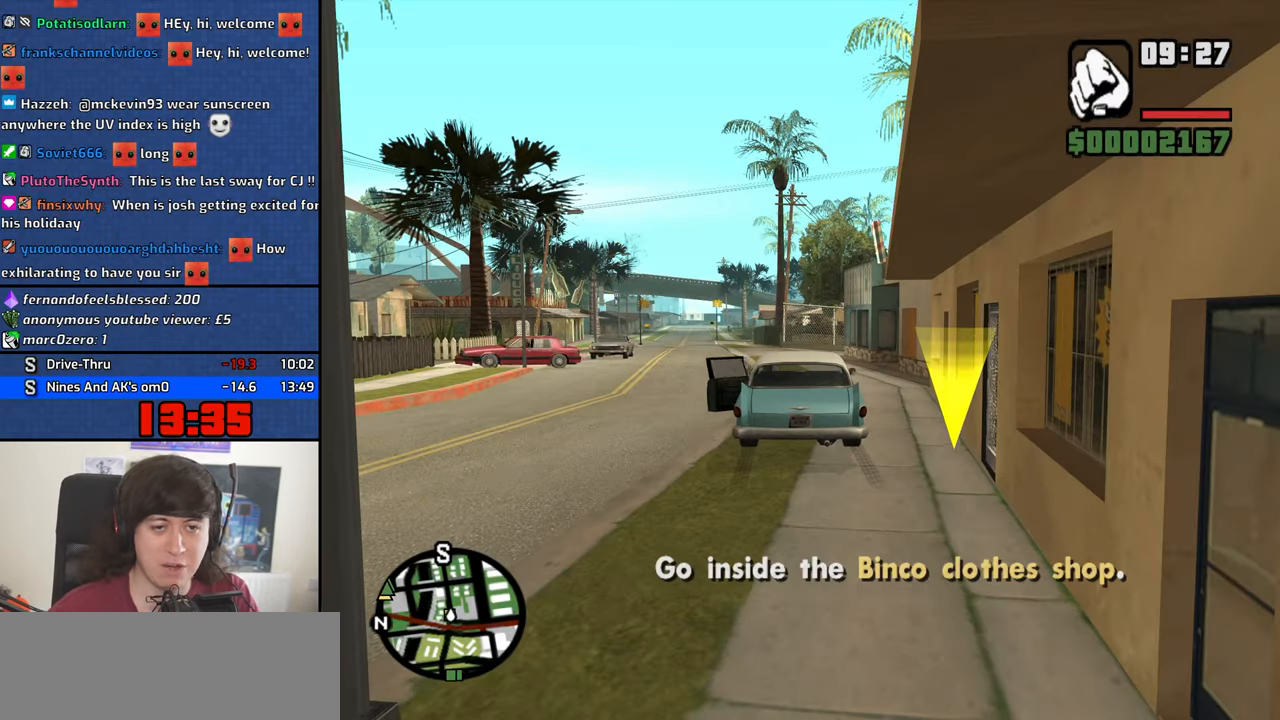
{"keys": ["d", "space", "w"], "mouse": ["wheel_up"], "events": [[166, "w", "down"], [250, "d", "down"], [250, "mouse_wheel_down", "down"], [300, "mouse_wheel_down", "up"], [500, "mouse_wheel_up", "down"], [500, "space", "down"]]}
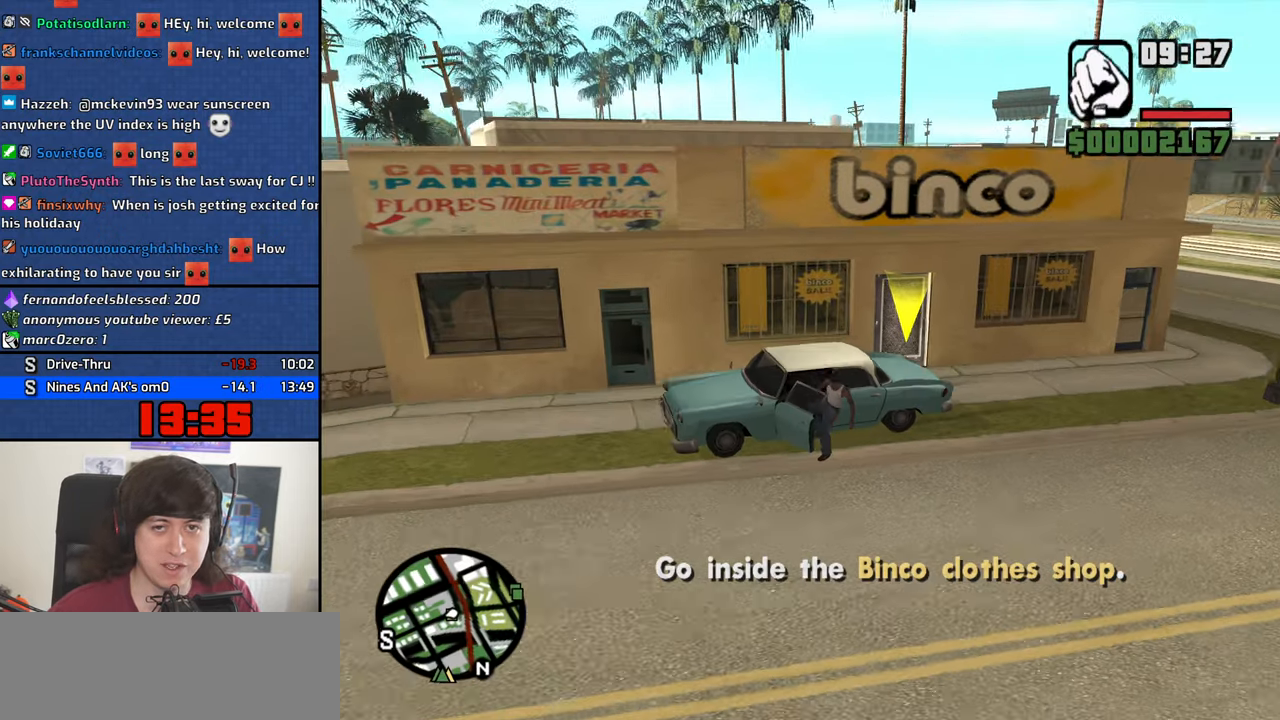
{"keys": ["d", "w"], "mouse": [], "events": [[33, "mouse_wheel_up", "up"], [83, "space", "up"], [233, "space", "down"], [266, "space", "up"], [466, "space", "down"], [500, "space", "up"]]}
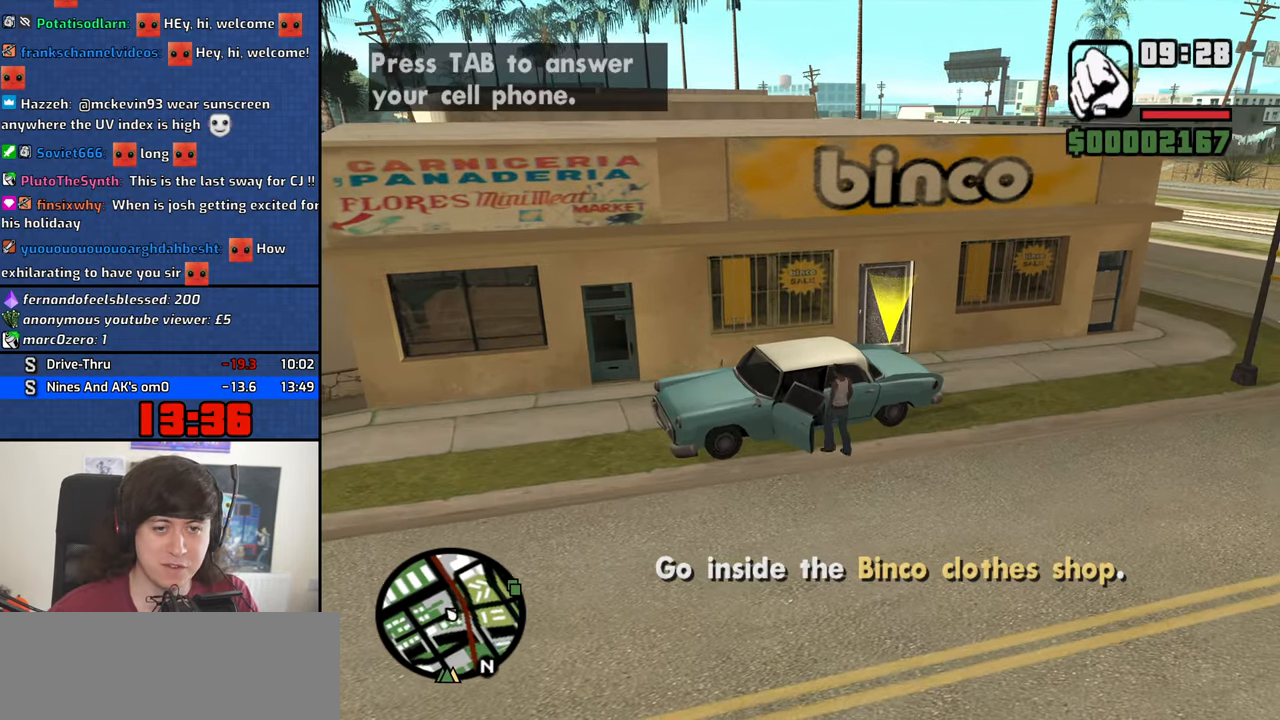
{"keys": ["4", "d", "w"], "mouse": [], "events": [[150, "space", "down"], [200, "4", "down"], [200, "space", "up"], [383, "space", "down"], [433, "space", "up"]]}
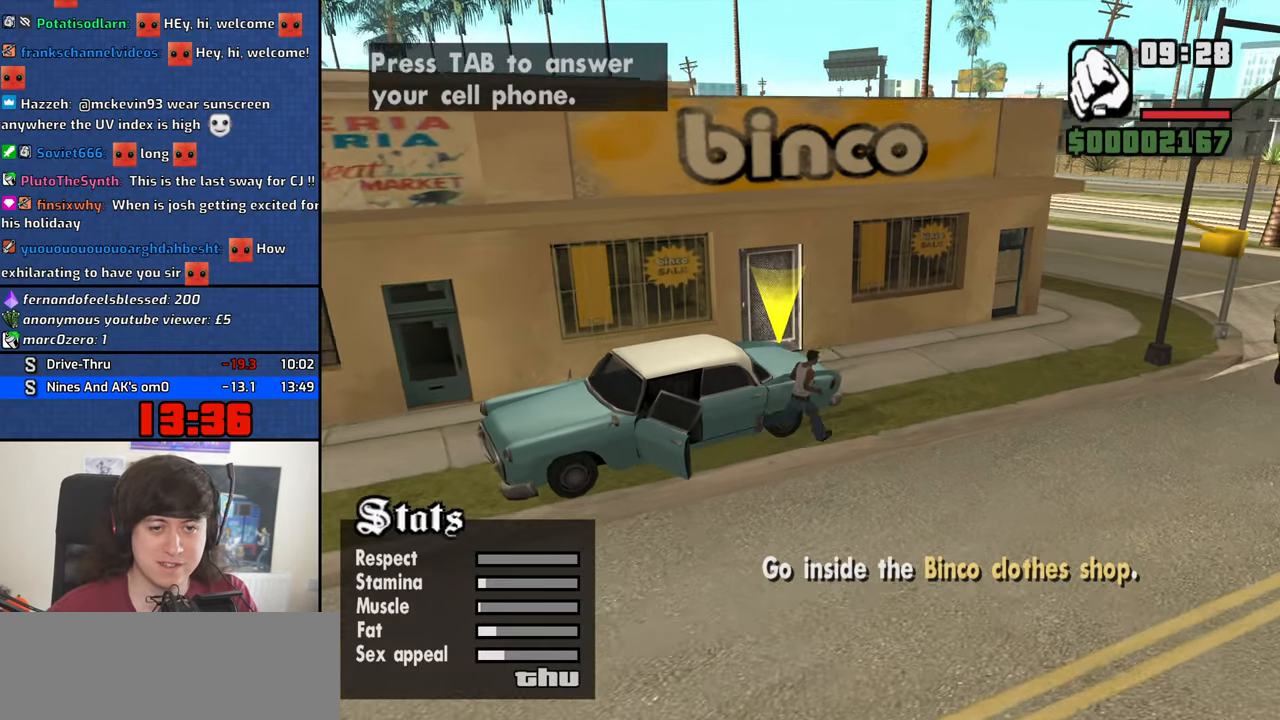
{"keys": ["4", "space", "w"], "mouse": [], "events": [[66, "d", "up"], [66, "space", "down"], [116, "a", "down"], [116, "space", "up"], [250, "space", "down"], [350, "space", "up"], [400, "a", "up"], [450, "space", "down"]]}
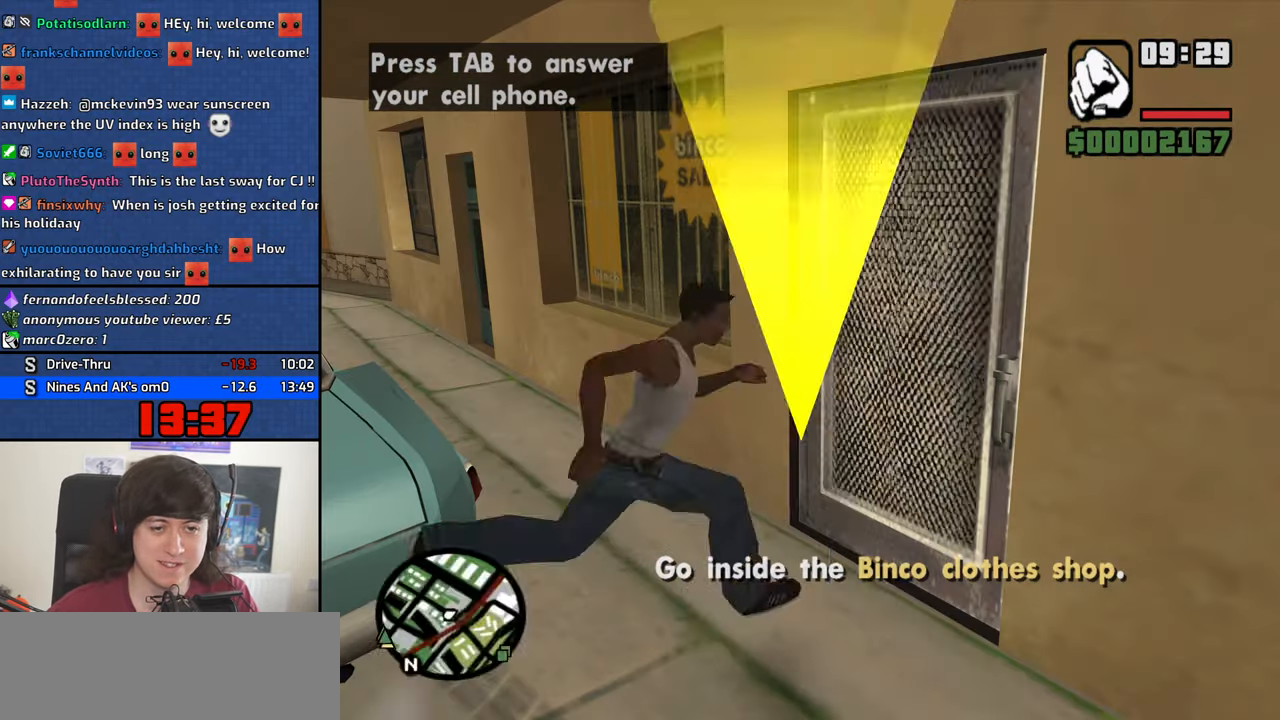
{"keys": ["4", "s"], "mouse": [], "events": [[33, "space", "up"], [133, "space", "down"], [233, "space", "up"], [233, "w", "up"], [366, "s", "down"]]}